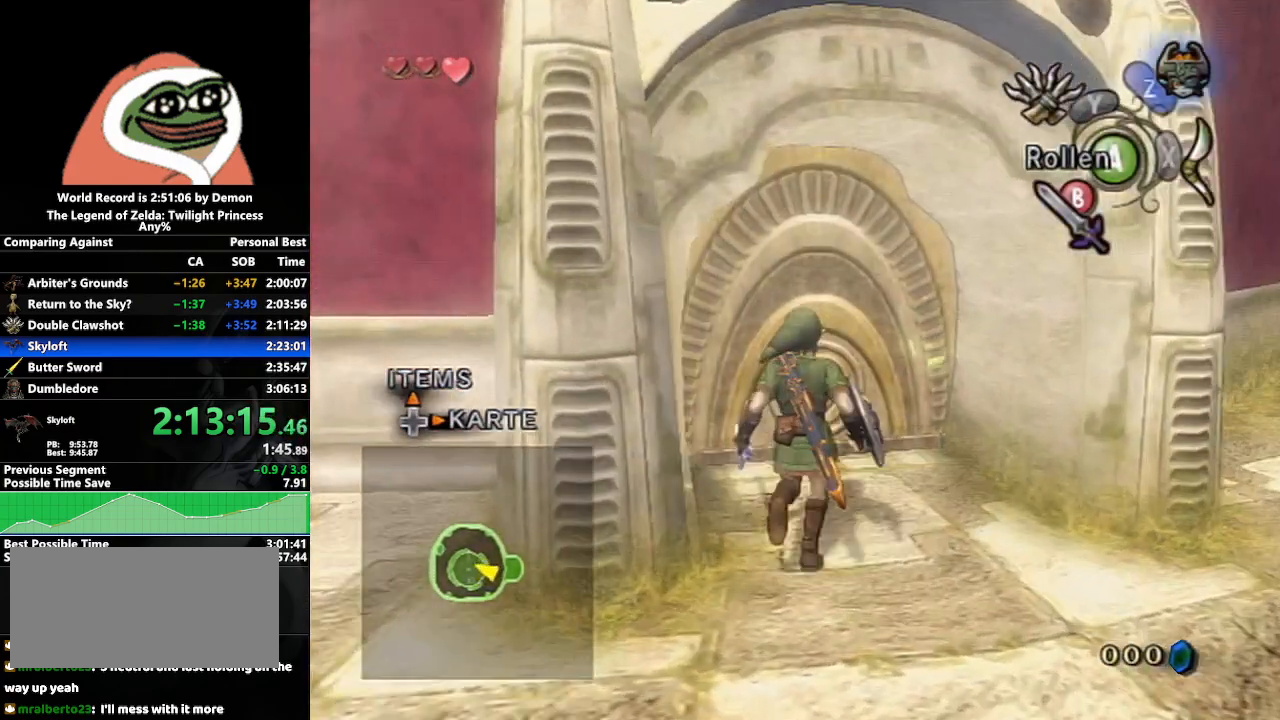
Gameplay with a controller (Nintendo layout); each line is a JSON object with the inputs held at the frame after it. "events" lists button and stick changes between this image and that frame as [ms after this image, input, new state], when the widget could be followed in between. Not read: L3 R3.
{"buttons": [], "left_stick": "center", "right_stick": "center", "events": [[250, "left_stick", "center"], [267, "A", "down"], [350, "A", "up"]]}
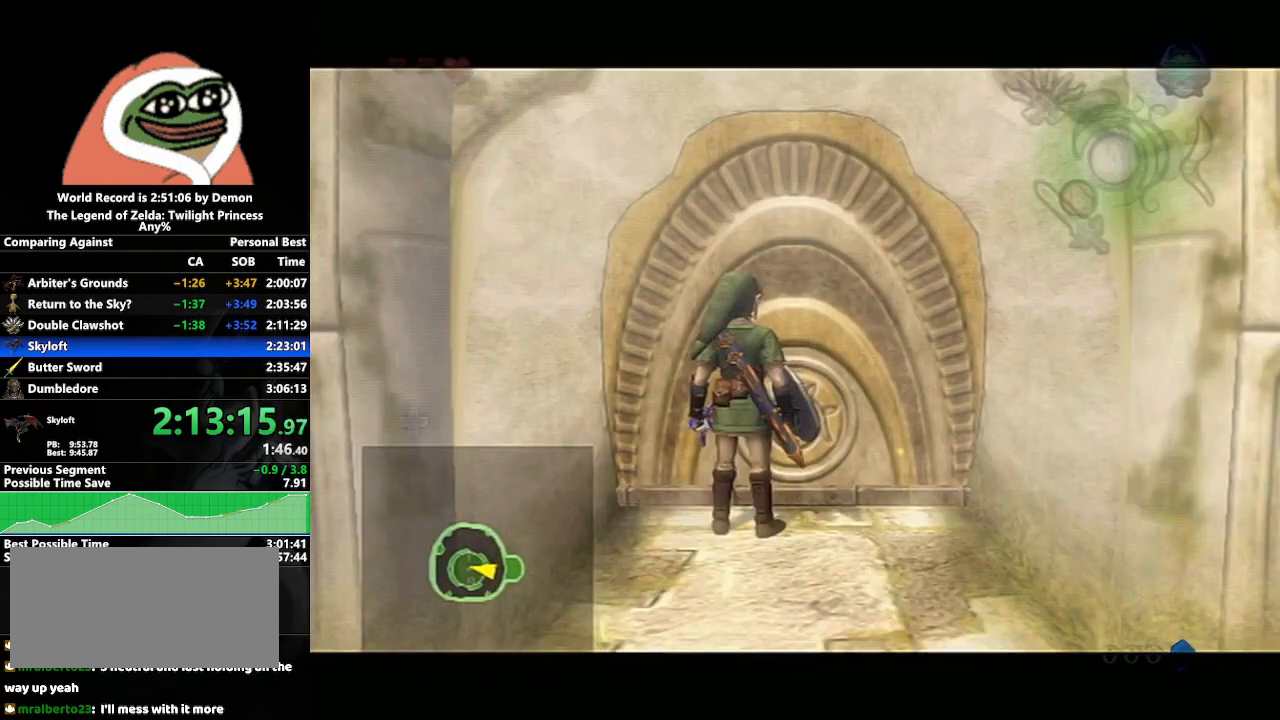
{"buttons": [], "left_stick": "center", "right_stick": "center", "events": []}
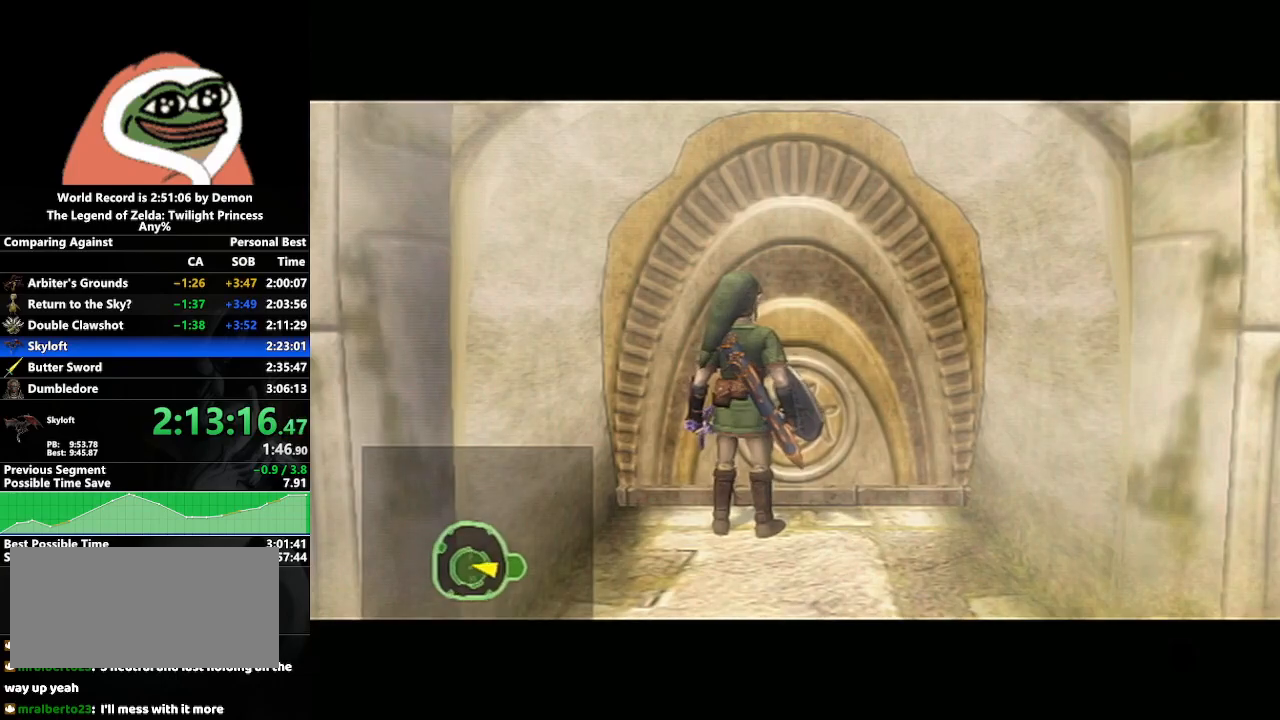
{"buttons": [], "left_stick": "center", "right_stick": "center", "events": []}
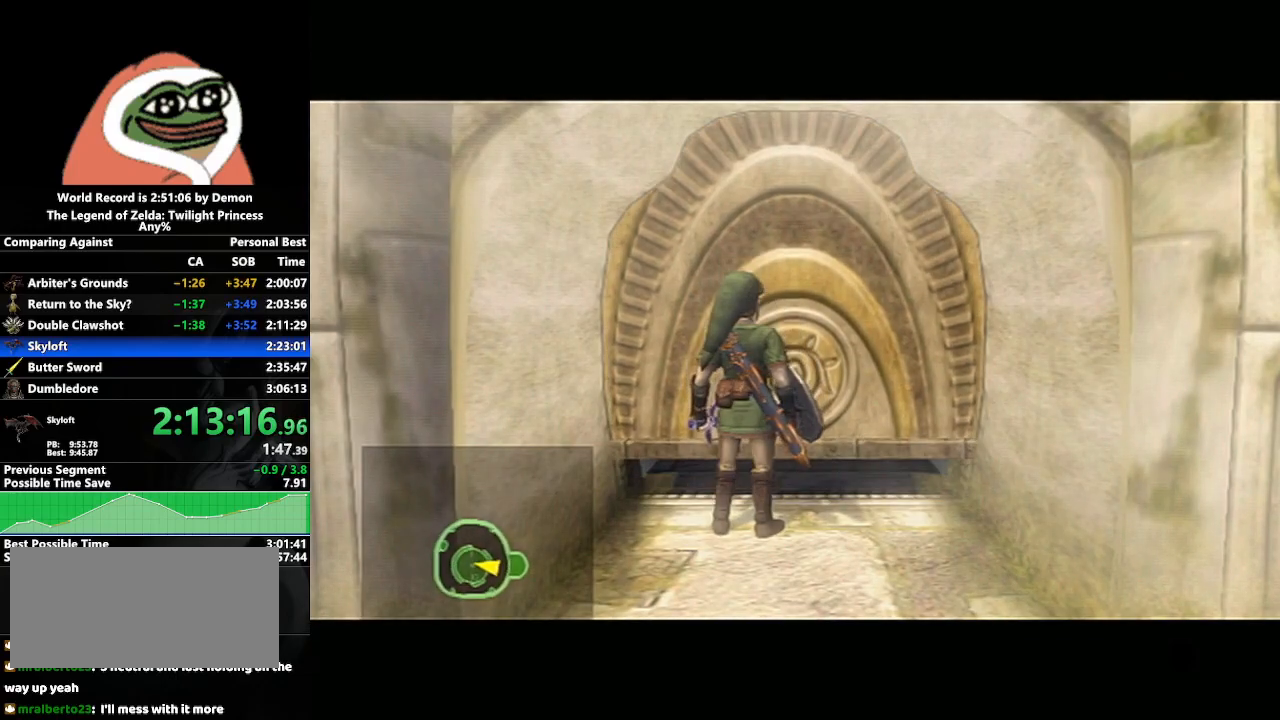
{"buttons": [], "left_stick": "center", "right_stick": "center", "events": []}
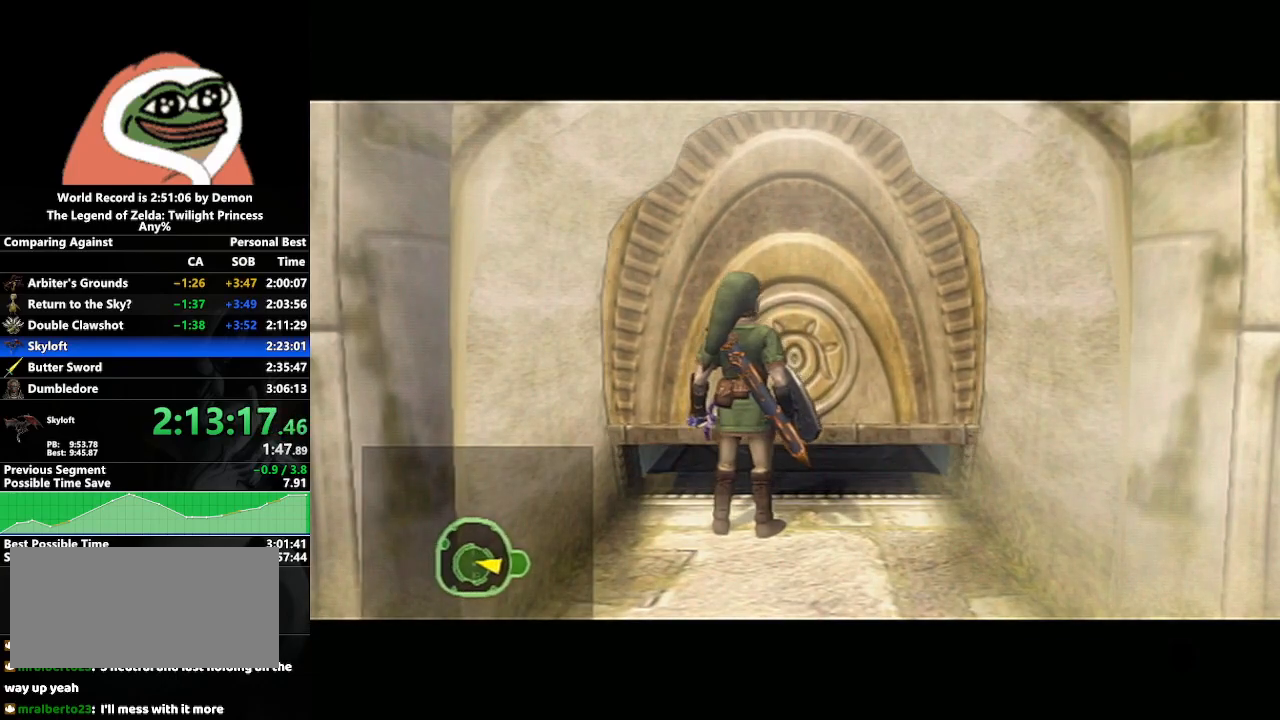
{"buttons": [], "left_stick": "center", "right_stick": "center", "events": []}
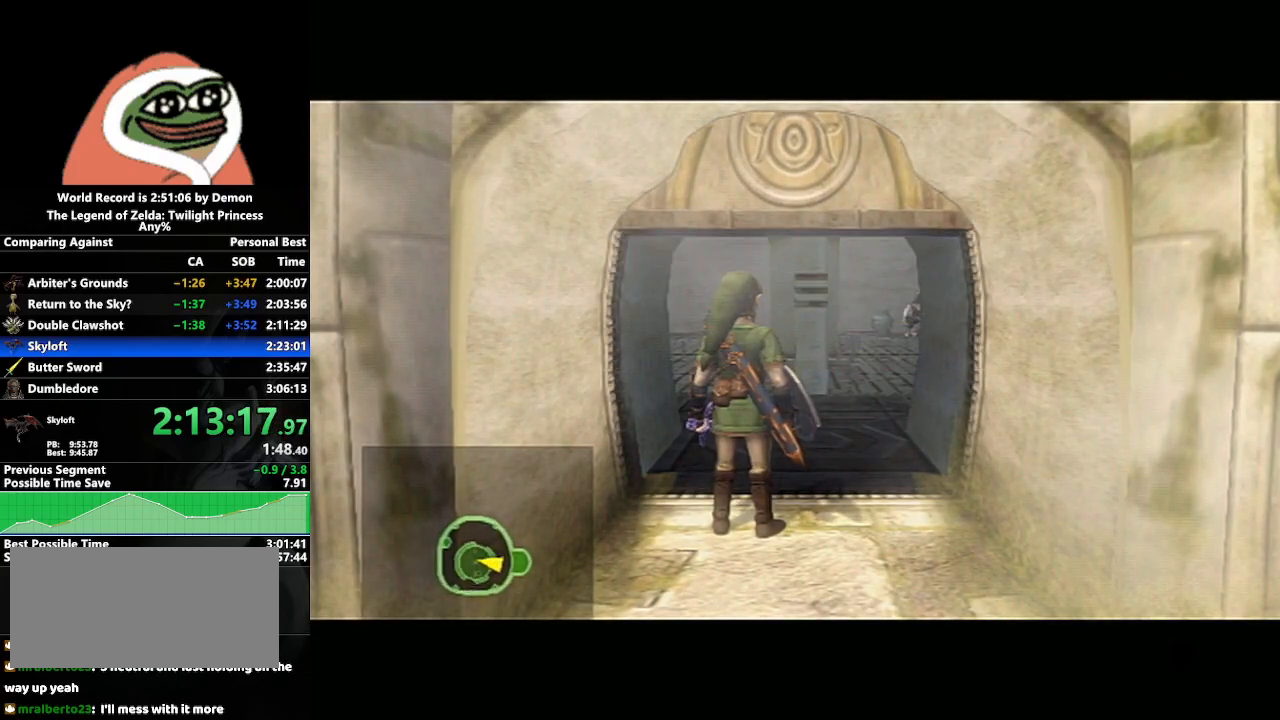
{"buttons": [], "left_stick": "center", "right_stick": "center", "events": []}
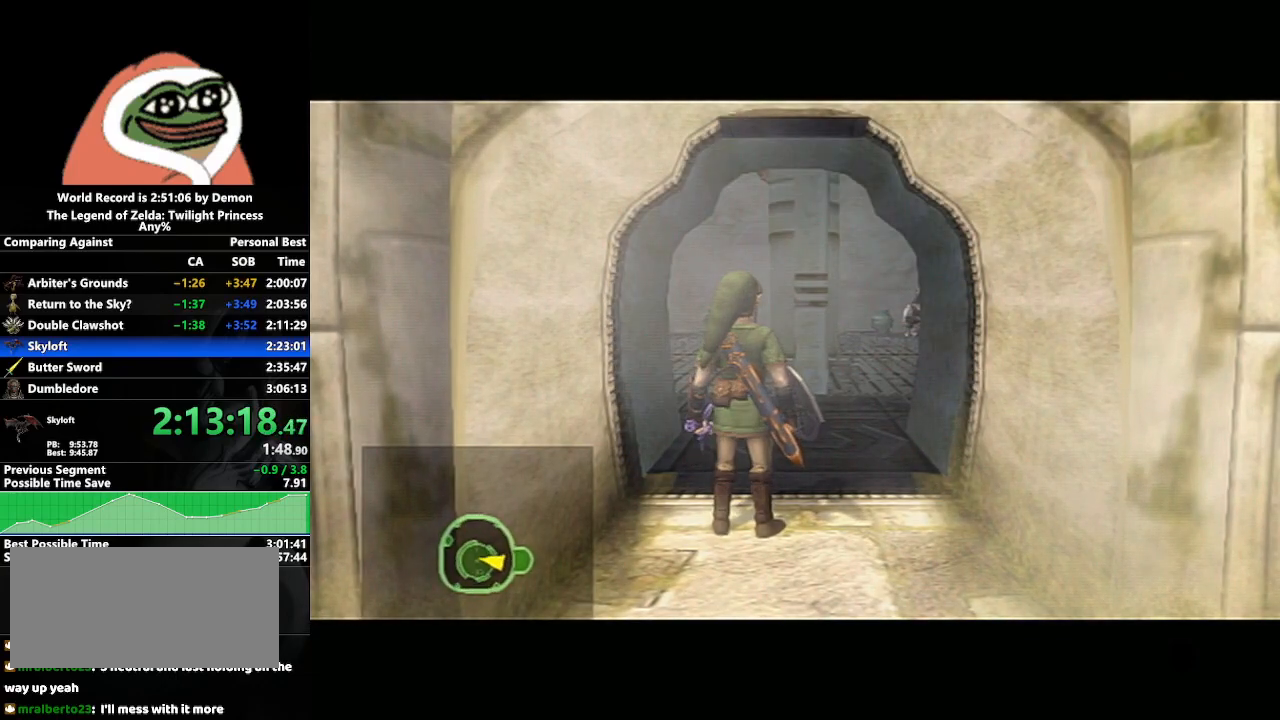
{"buttons": [], "left_stick": "center", "right_stick": "center", "events": [[33, "left_stick", "left"], [367, "left_stick", "center"]]}
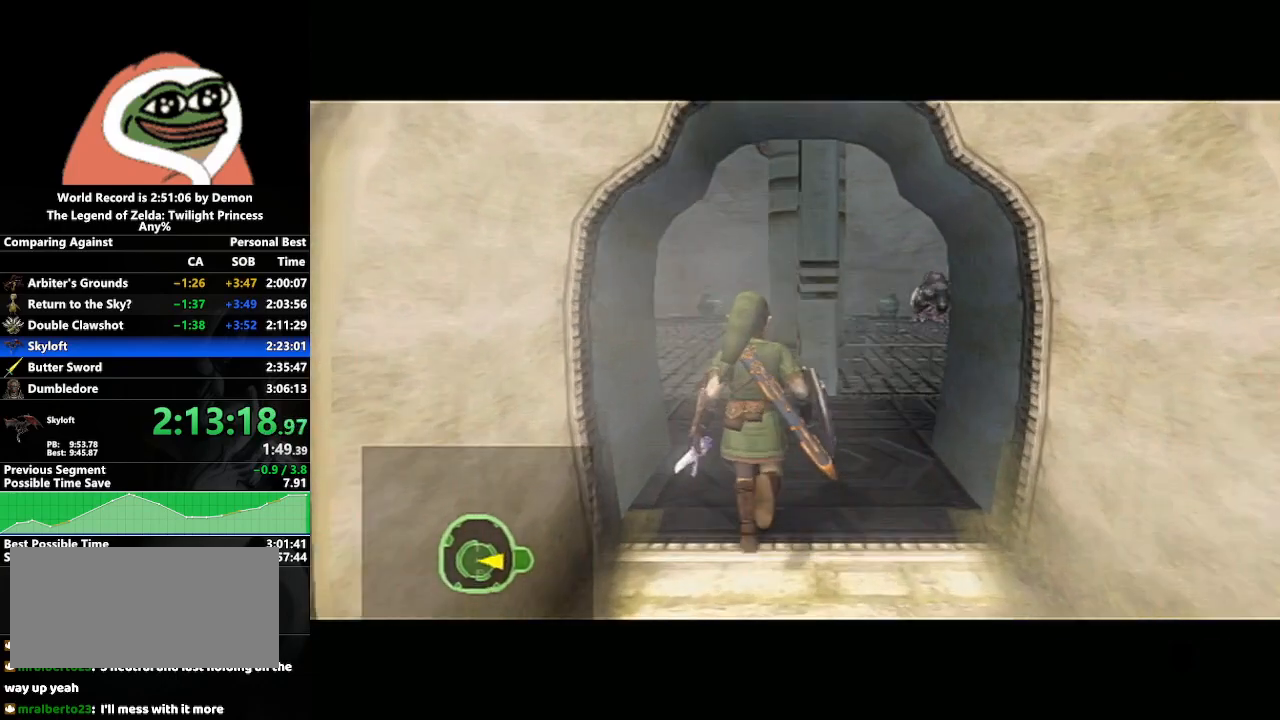
{"buttons": [], "left_stick": "down-left", "right_stick": "center", "events": [[383, "left_stick", "left"], [500, "left_stick", "down-left"]]}
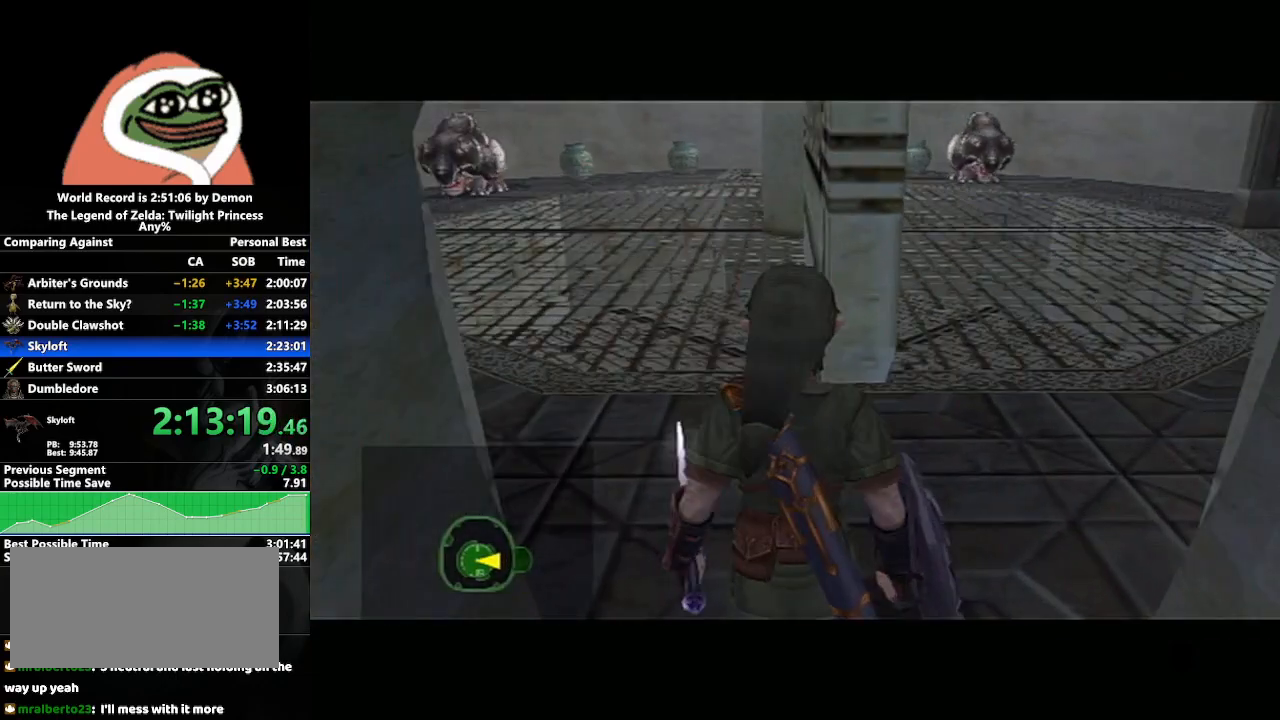
{"buttons": [], "left_stick": "center", "right_stick": "center", "events": [[250, "left_stick", "center"]]}
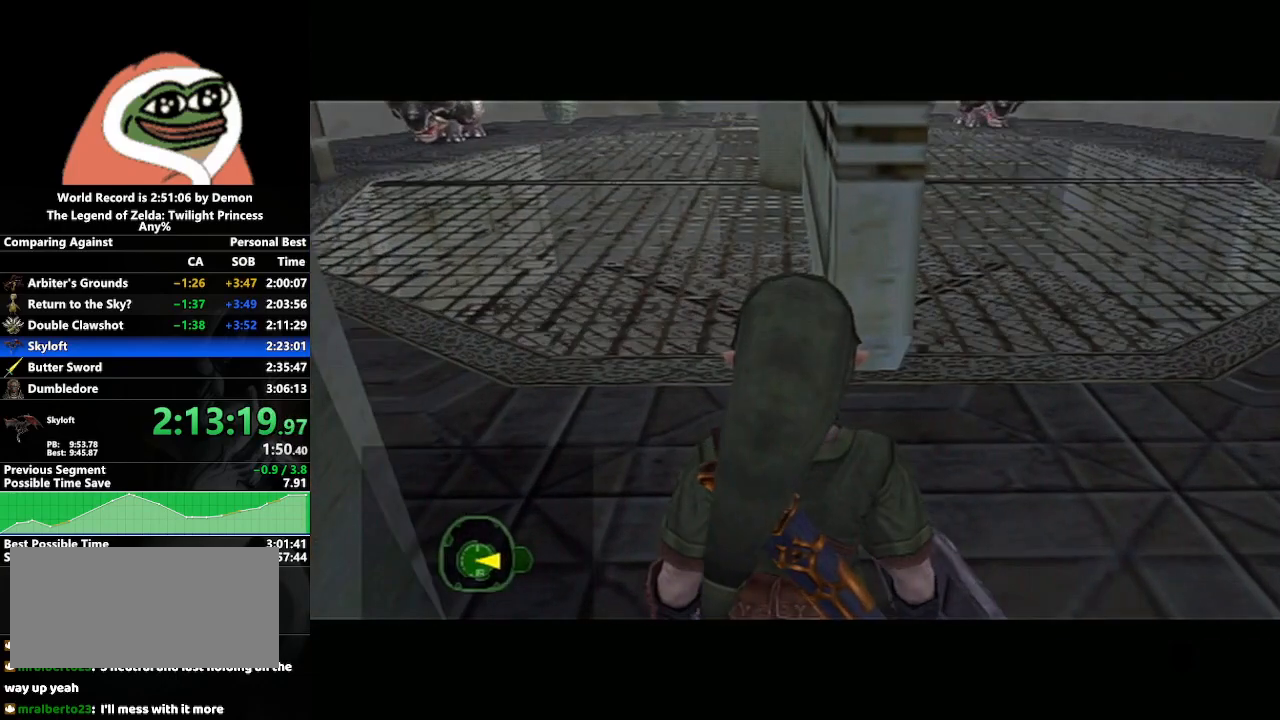
{"buttons": [], "left_stick": "up", "right_stick": "center", "events": [[500, "left_stick", "up"]]}
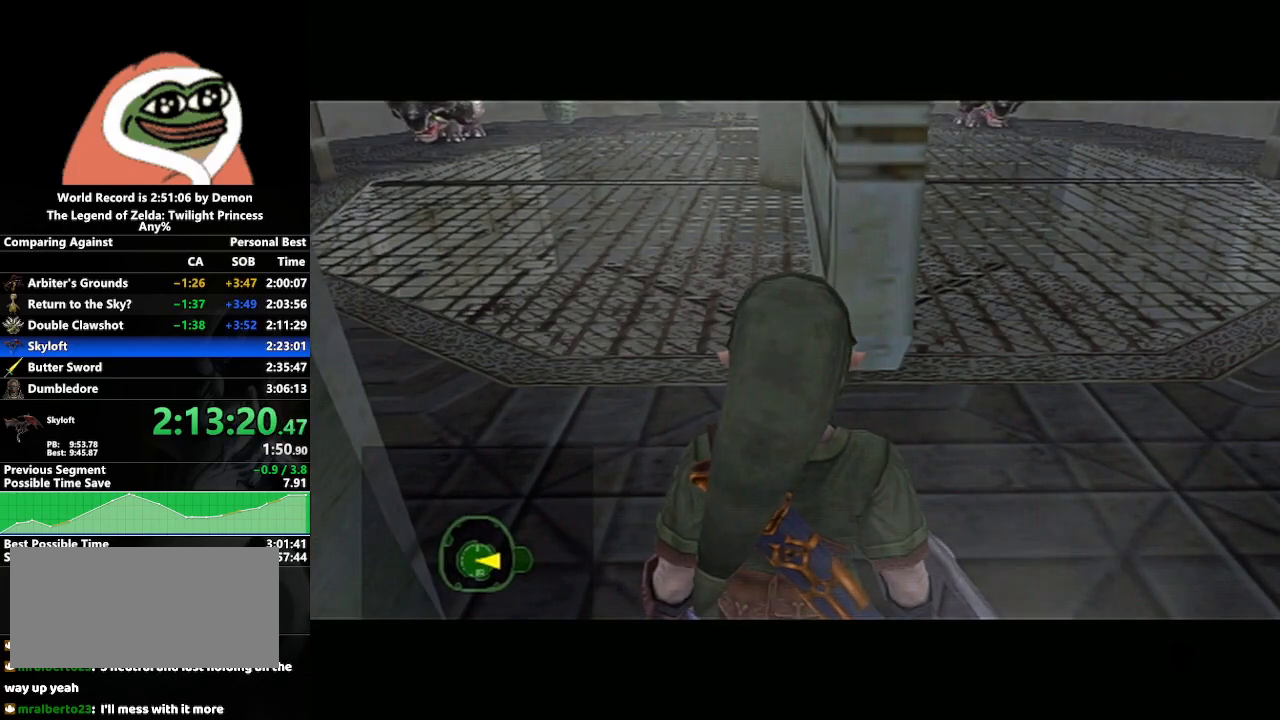
{"buttons": [], "left_stick": "up", "right_stick": "center", "events": []}
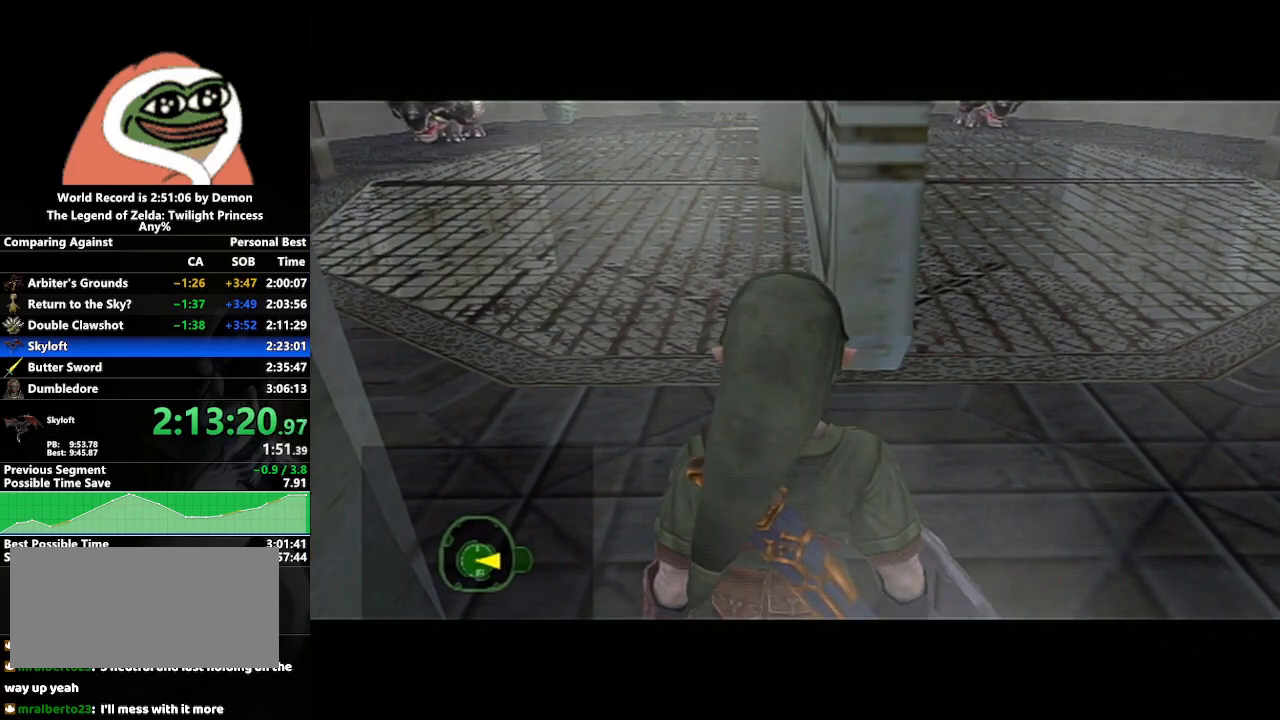
{"buttons": [], "left_stick": "up", "right_stick": "center", "events": []}
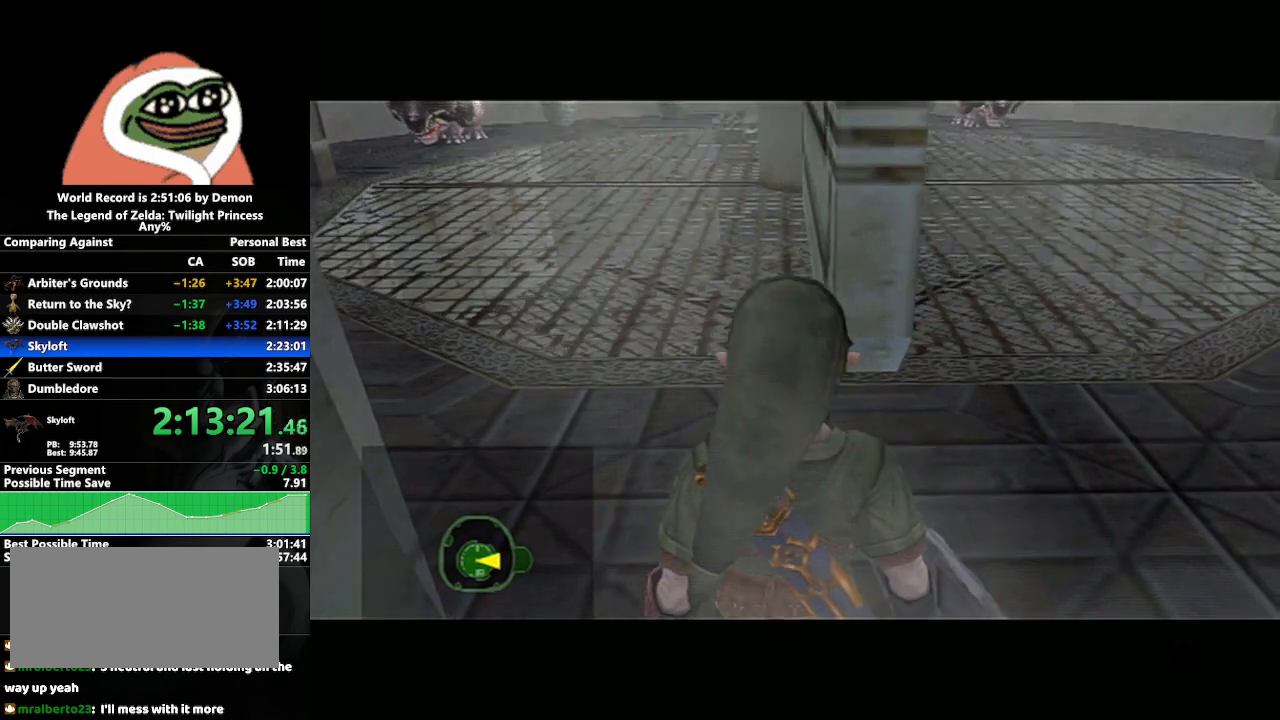
{"buttons": [], "left_stick": "up", "right_stick": "center", "events": [[150, "A", "down"], [183, "A", "up"], [283, "A", "down"], [367, "A", "up"], [450, "A", "down"], [500, "A", "up"]]}
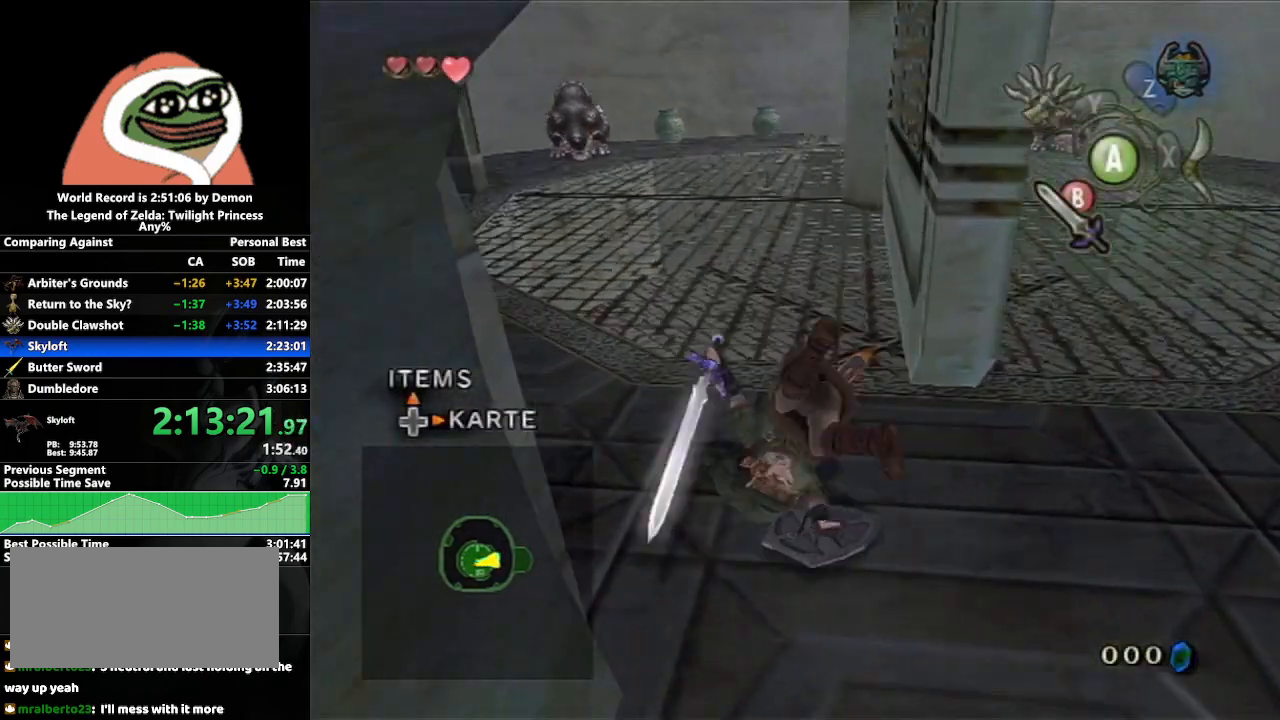
{"buttons": ["A"], "left_stick": "up", "right_stick": "center", "events": [[333, "A", "down"], [417, "A", "up"], [467, "A", "down"]]}
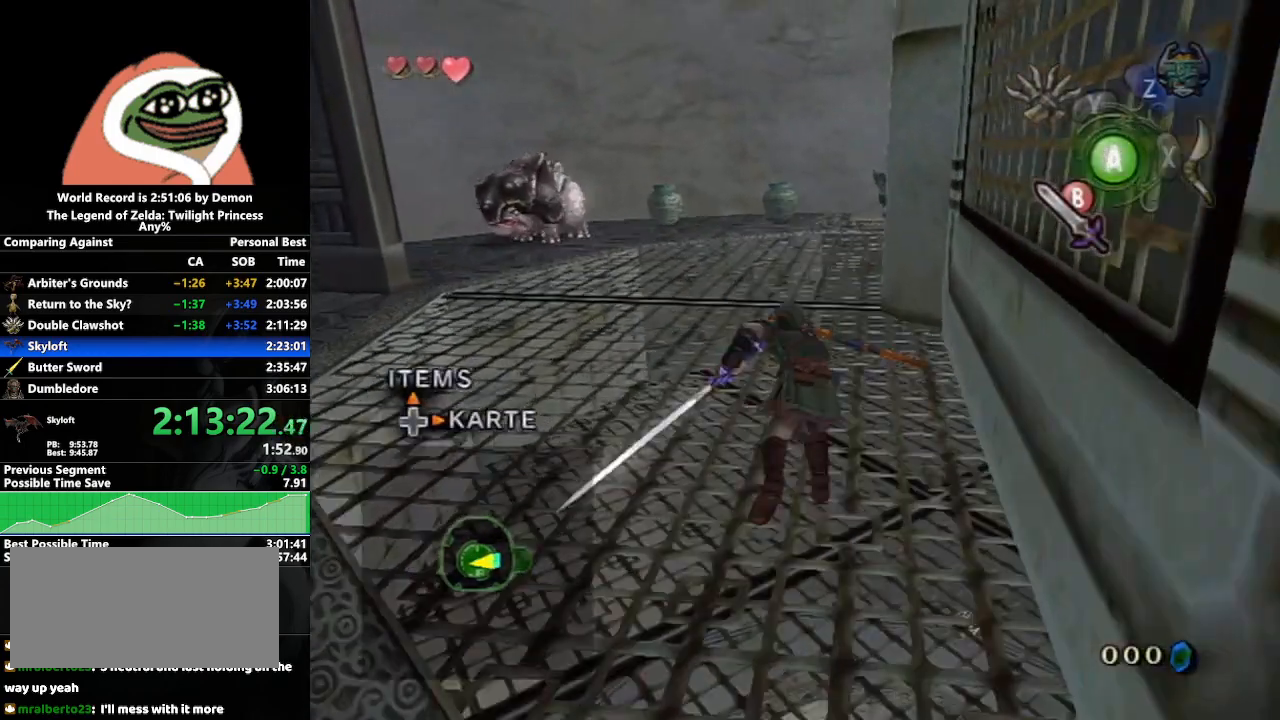
{"buttons": [], "left_stick": "up", "right_stick": "center", "events": [[50, "A", "up"], [133, "A", "down"], [217, "A", "up"]]}
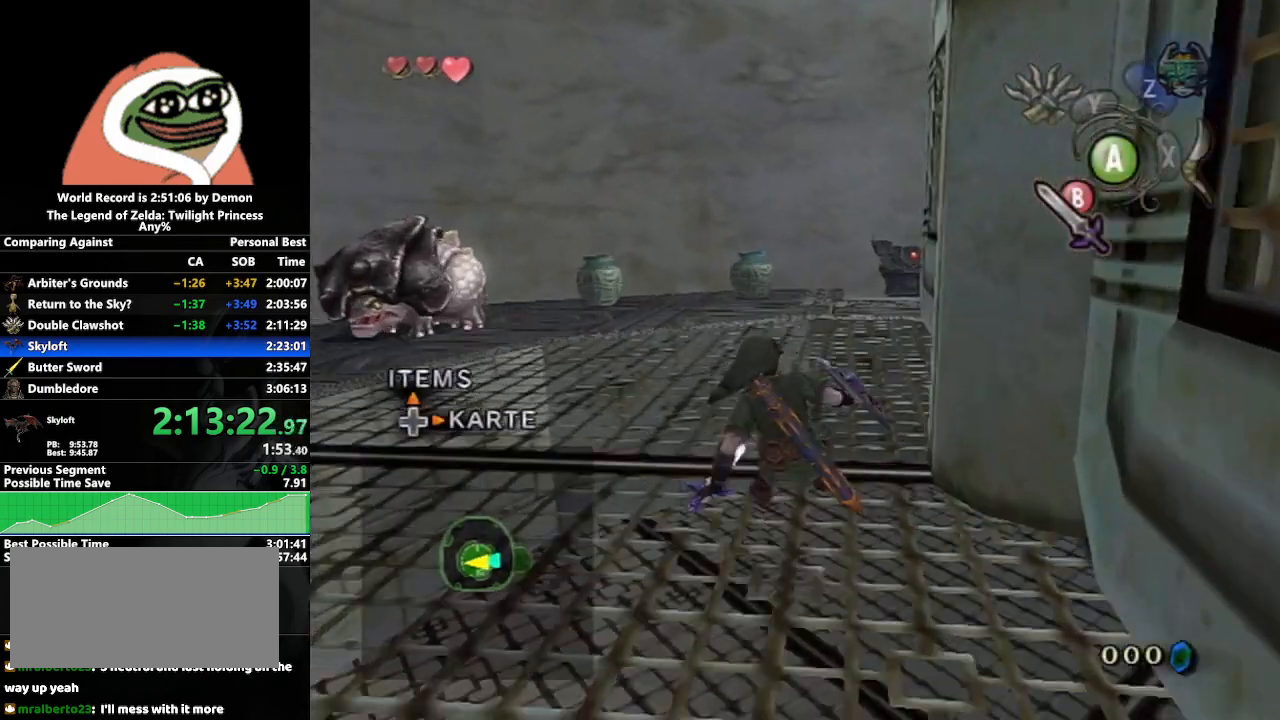
{"buttons": [], "left_stick": "up", "right_stick": "center", "events": [[83, "A", "down"], [117, "A", "up"], [183, "A", "down"], [283, "A", "up"]]}
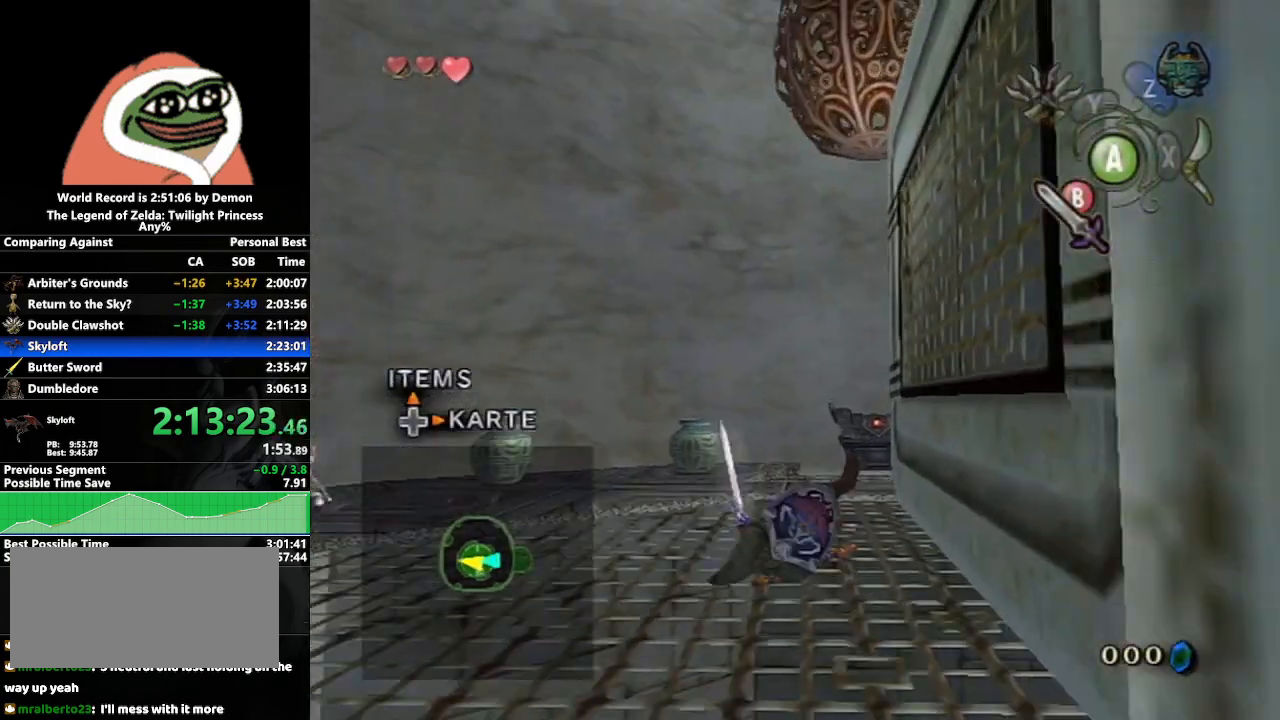
{"buttons": [], "left_stick": "up", "right_stick": "center", "events": []}
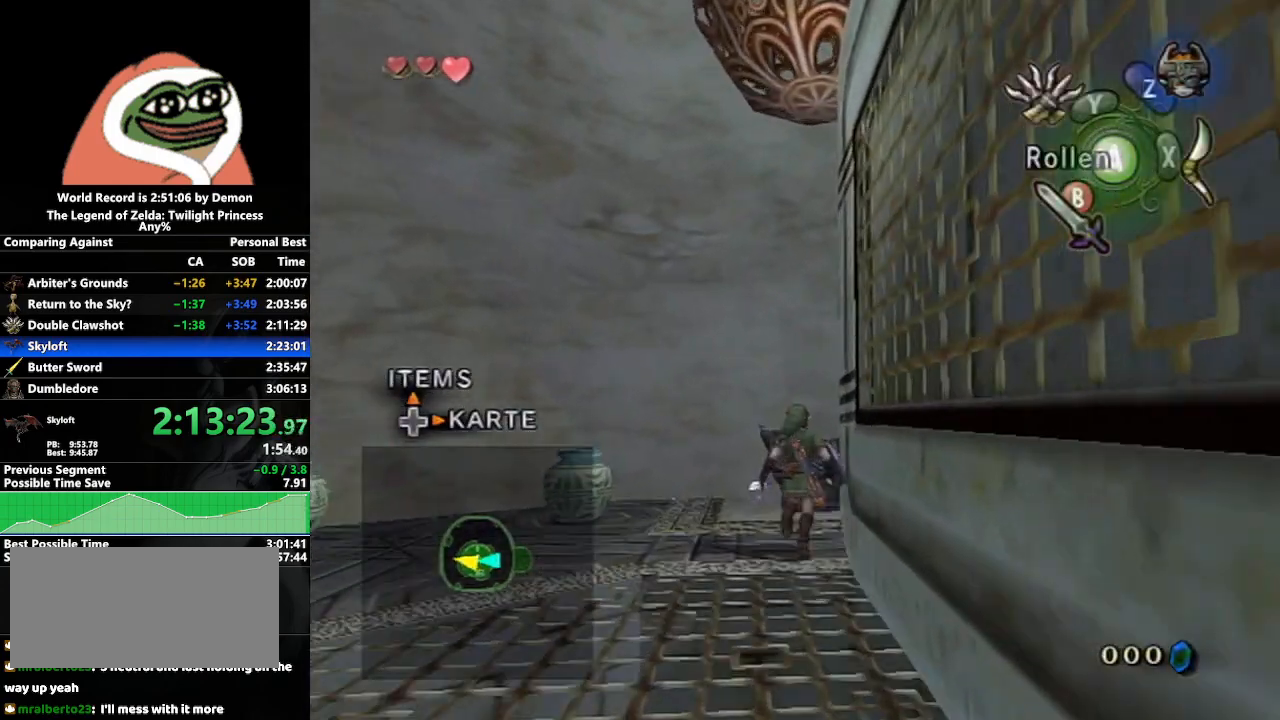
{"buttons": [], "left_stick": "center", "right_stick": "center", "events": [[350, "left_stick", "center"], [400, "A", "down"], [500, "A", "up"]]}
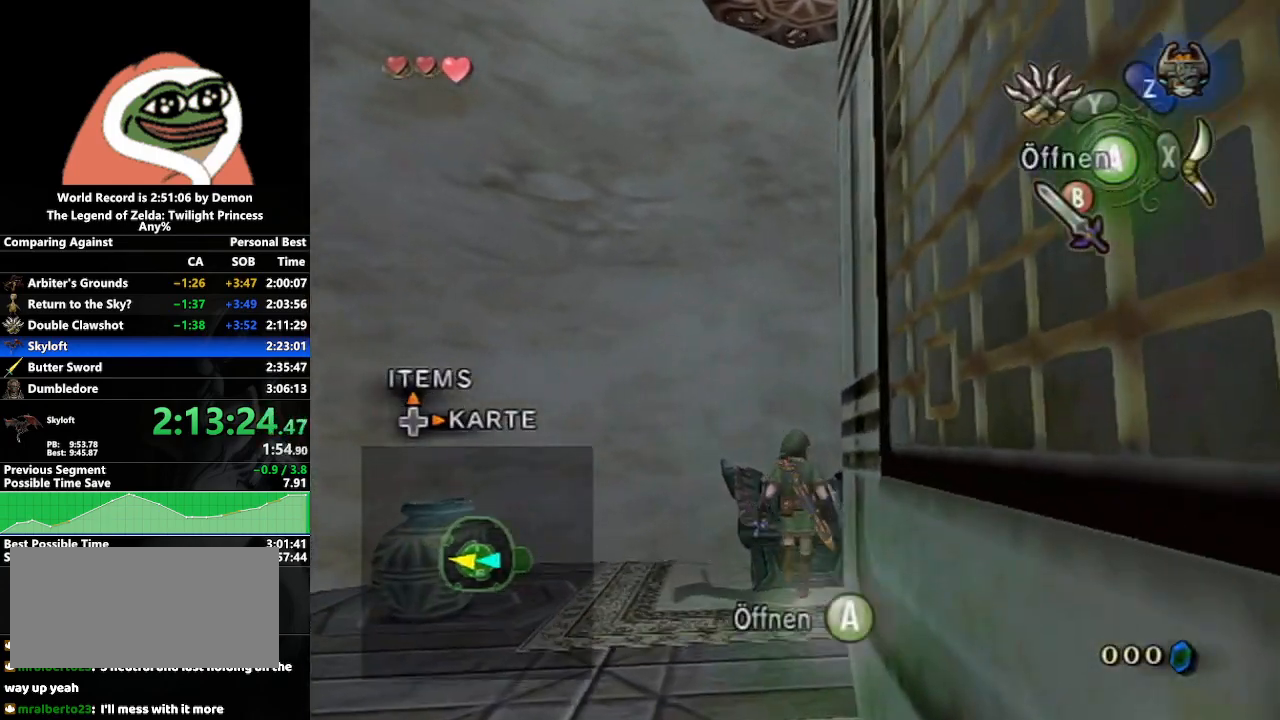
{"buttons": [], "left_stick": "center", "right_stick": "center", "events": [[167, "left_stick", "down-right"], [367, "left_stick", "center"]]}
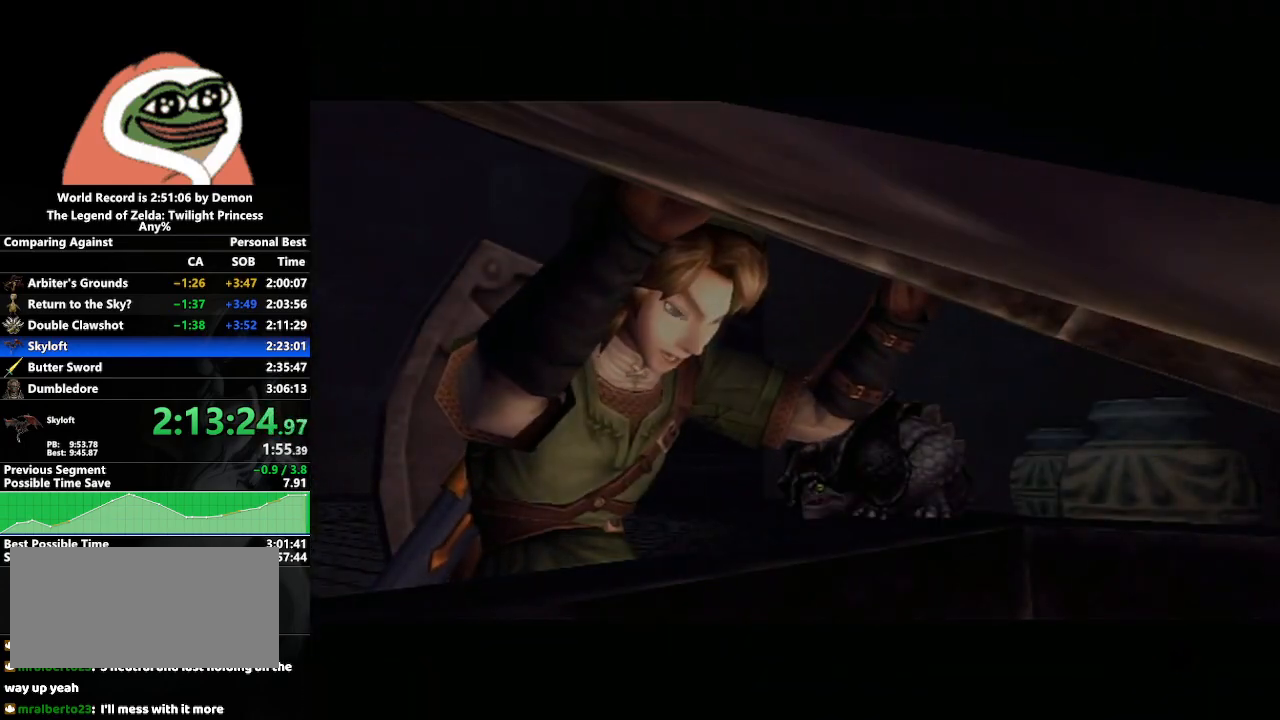
{"buttons": [], "left_stick": "down-right", "right_stick": "center", "events": [[17, "left_stick", "left"], [217, "left_stick", "center"], [400, "left_stick", "down-right"]]}
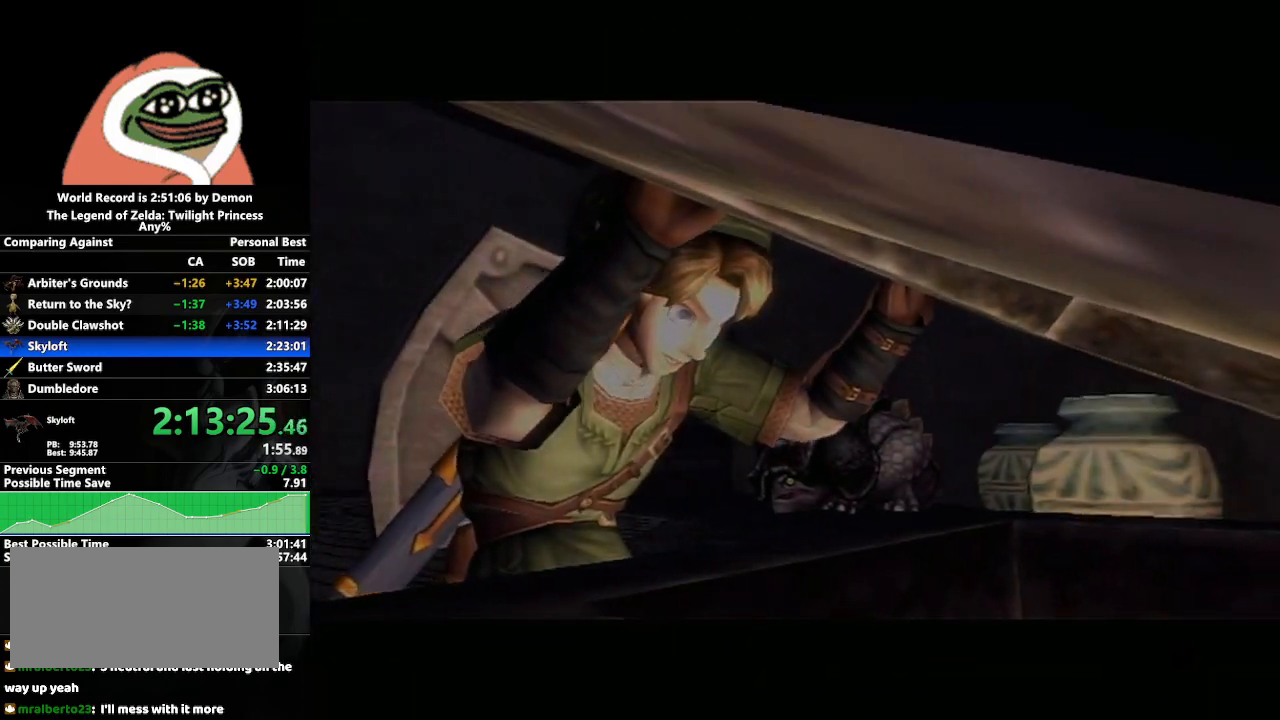
{"buttons": [], "left_stick": "center", "right_stick": "center", "events": [[117, "left_stick", "center"]]}
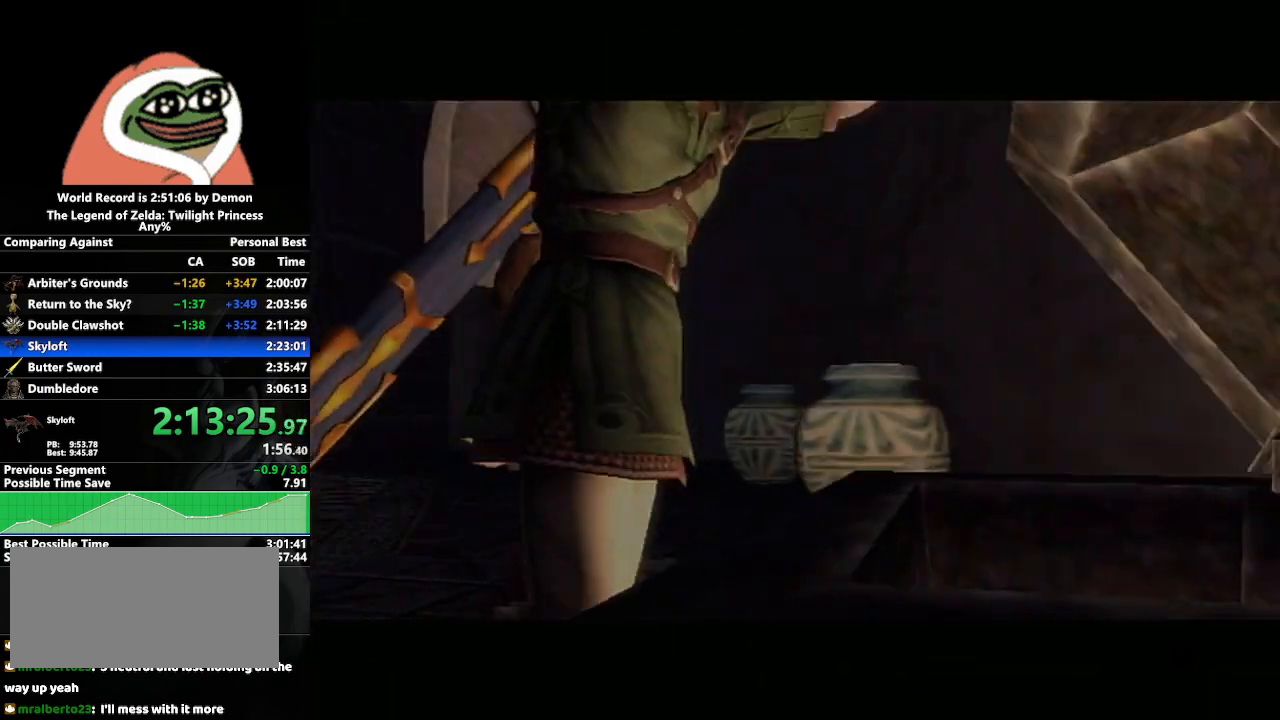
{"buttons": [], "left_stick": "down-right", "right_stick": "center", "events": [[17, "left_stick", "left"], [117, "left_stick", "center"], [383, "left_stick", "down-right"]]}
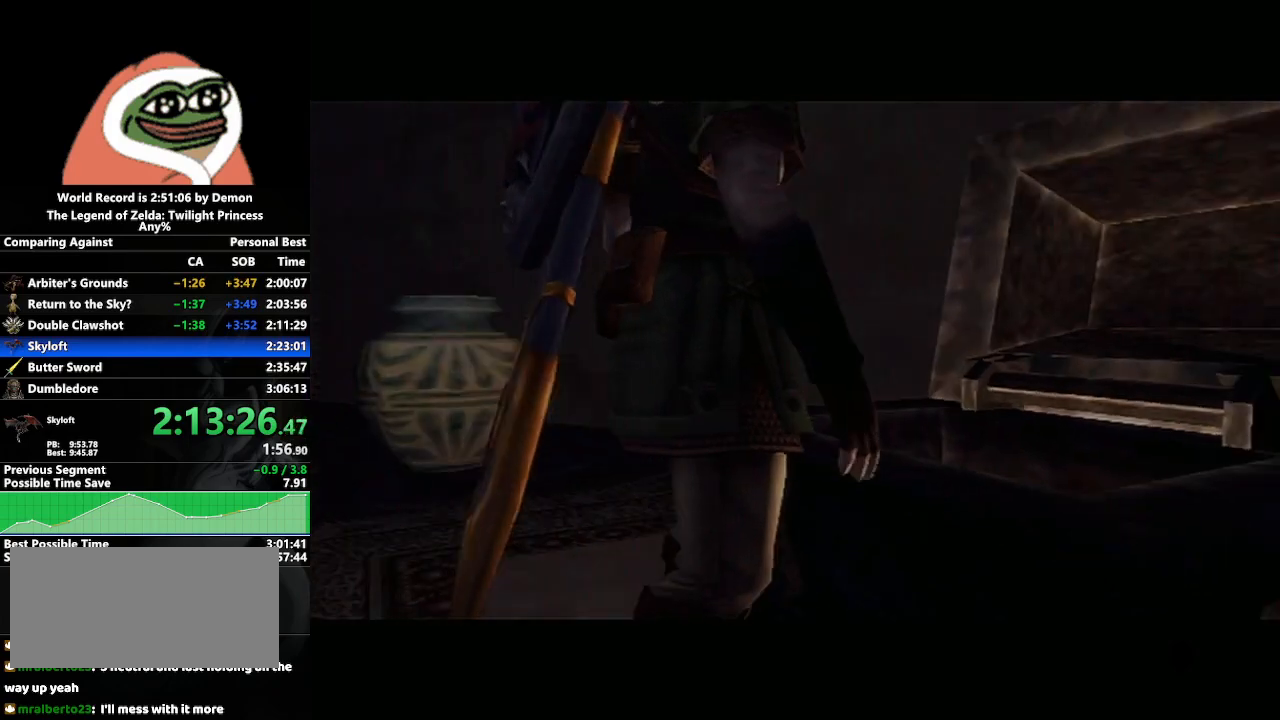
{"buttons": [], "left_stick": "center", "right_stick": "center", "events": [[33, "left_stick", "center"], [283, "left_stick", "left"], [433, "left_stick", "center"]]}
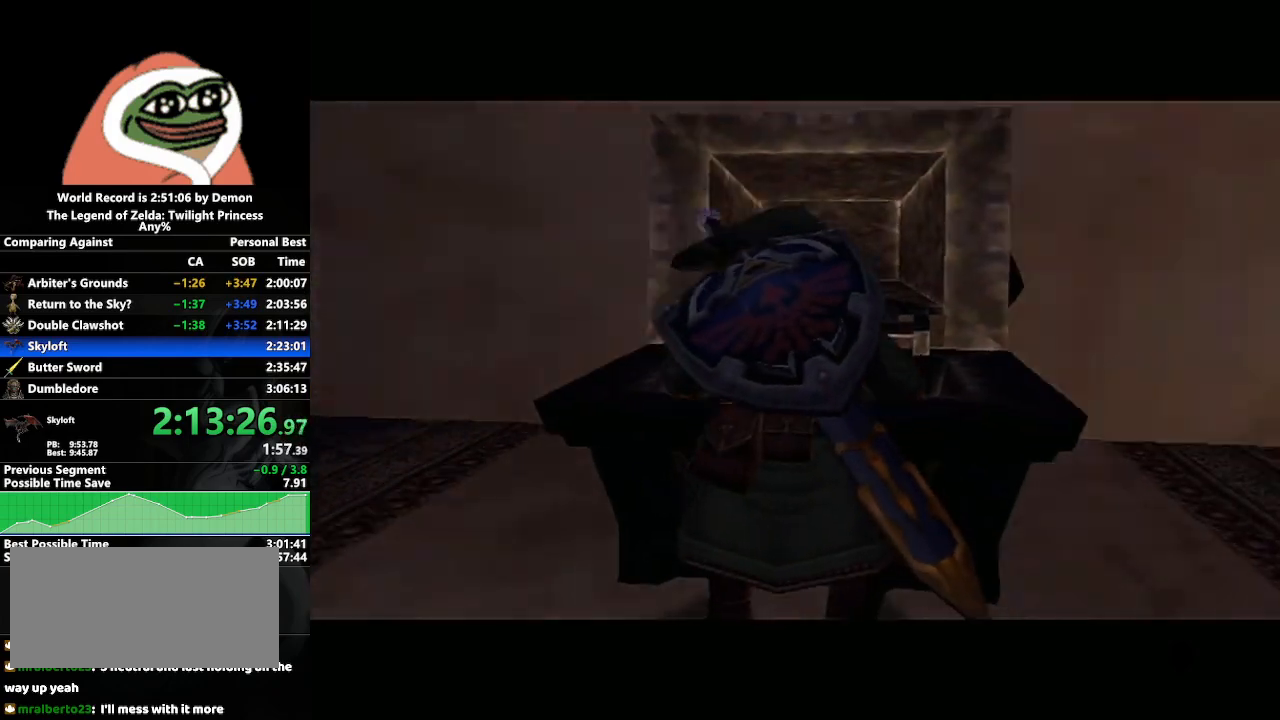
{"buttons": [], "left_stick": "center", "right_stick": "center", "events": [[117, "left_stick", "down-right"], [300, "left_stick", "center"]]}
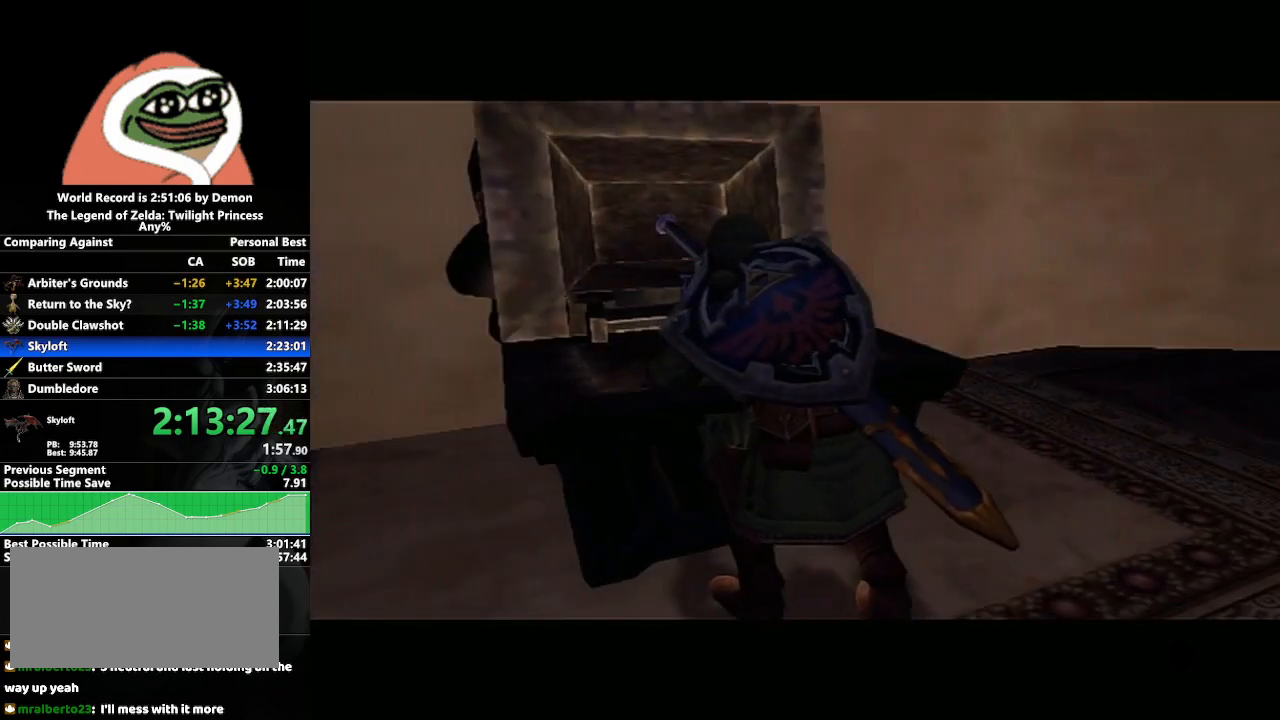
{"buttons": [], "left_stick": "center", "right_stick": "center", "events": [[250, "left_stick", "down"], [417, "left_stick", "center"]]}
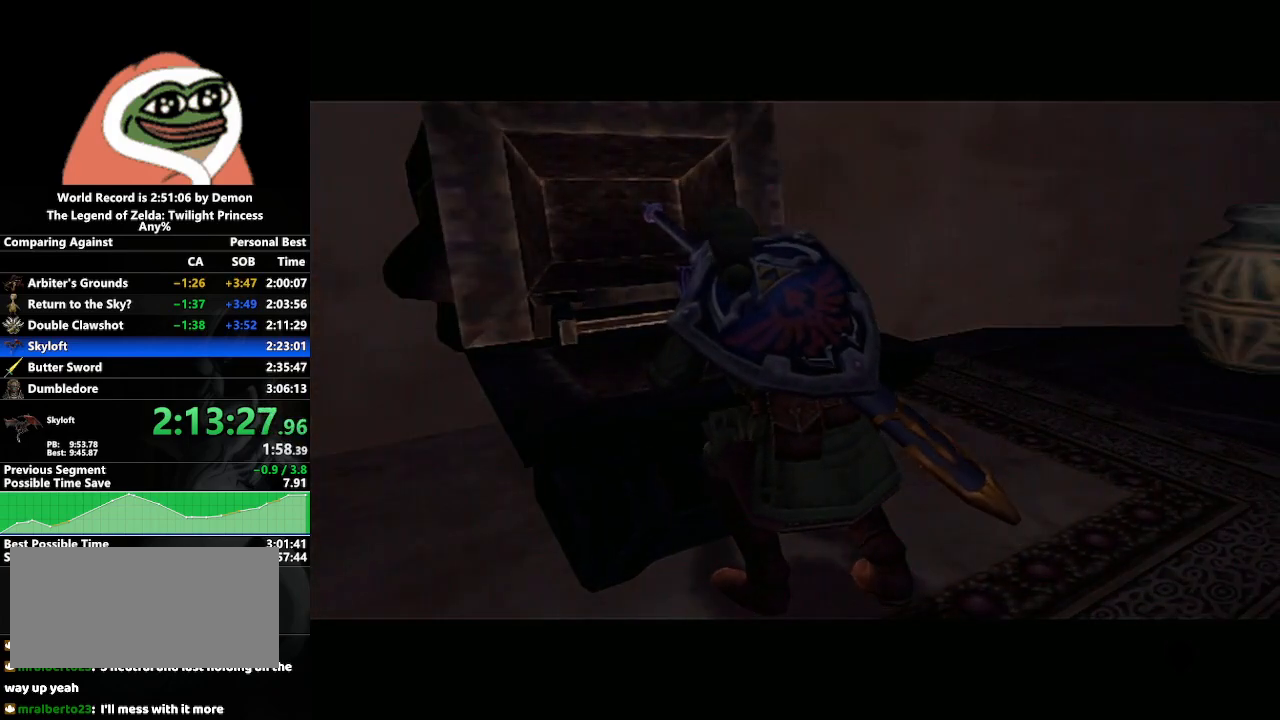
{"buttons": [], "left_stick": "center", "right_stick": "center", "events": [[150, "left_stick", "left"], [367, "left_stick", "center"]]}
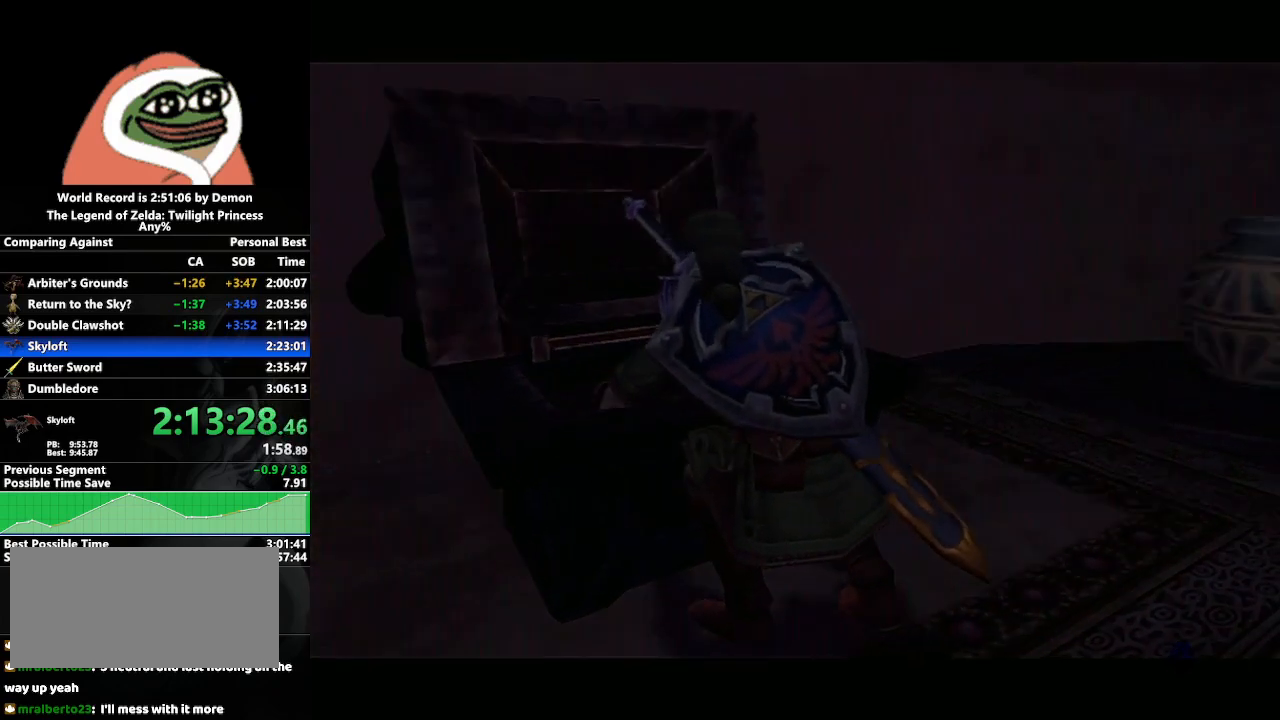
{"buttons": [], "left_stick": "center", "right_stick": "center", "events": [[100, "left_stick", "down-right"], [150, "left_stick", "center"]]}
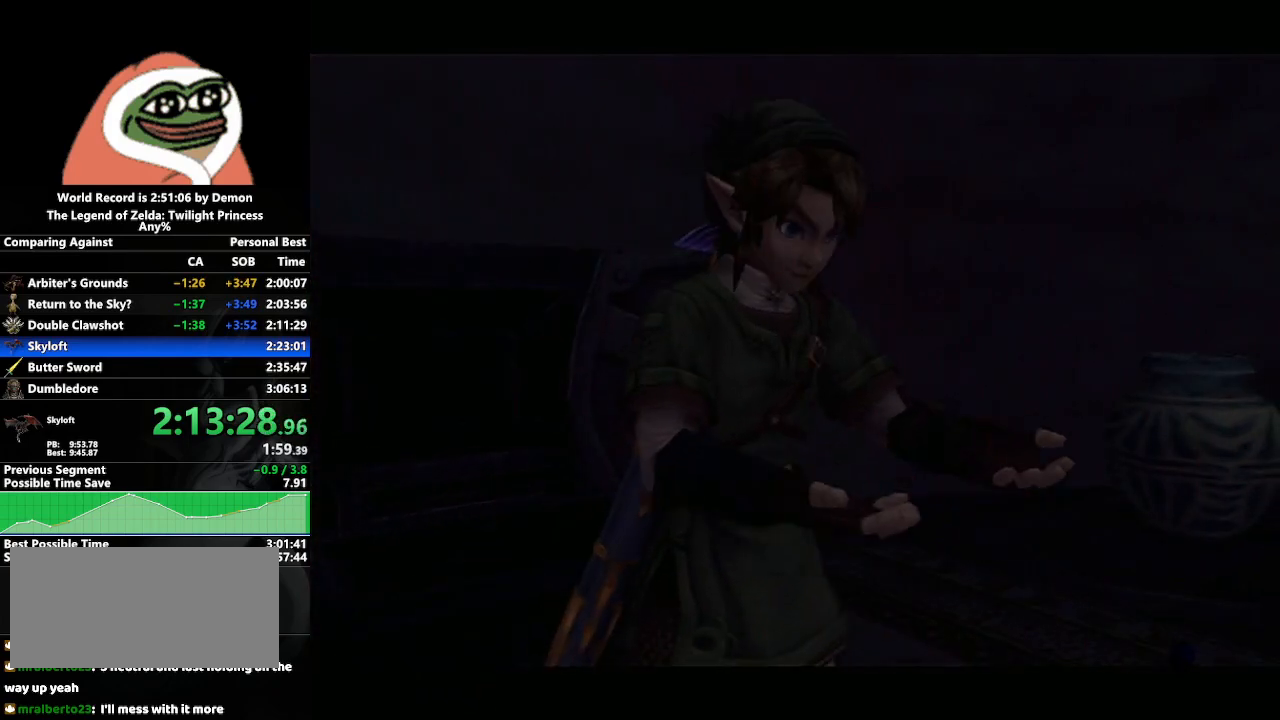
{"buttons": [], "left_stick": "center", "right_stick": "center", "events": []}
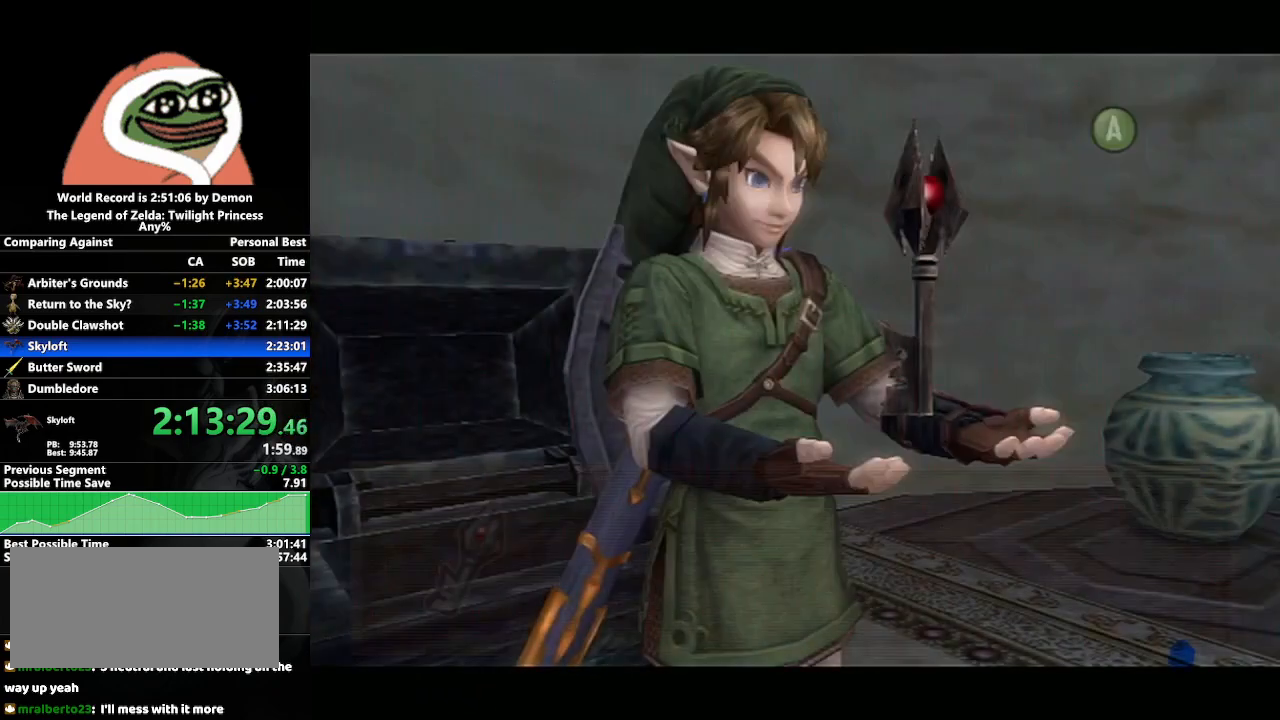
{"buttons": [], "left_stick": "center", "right_stick": "center", "events": [[383, "A", "down"], [433, "A", "up"]]}
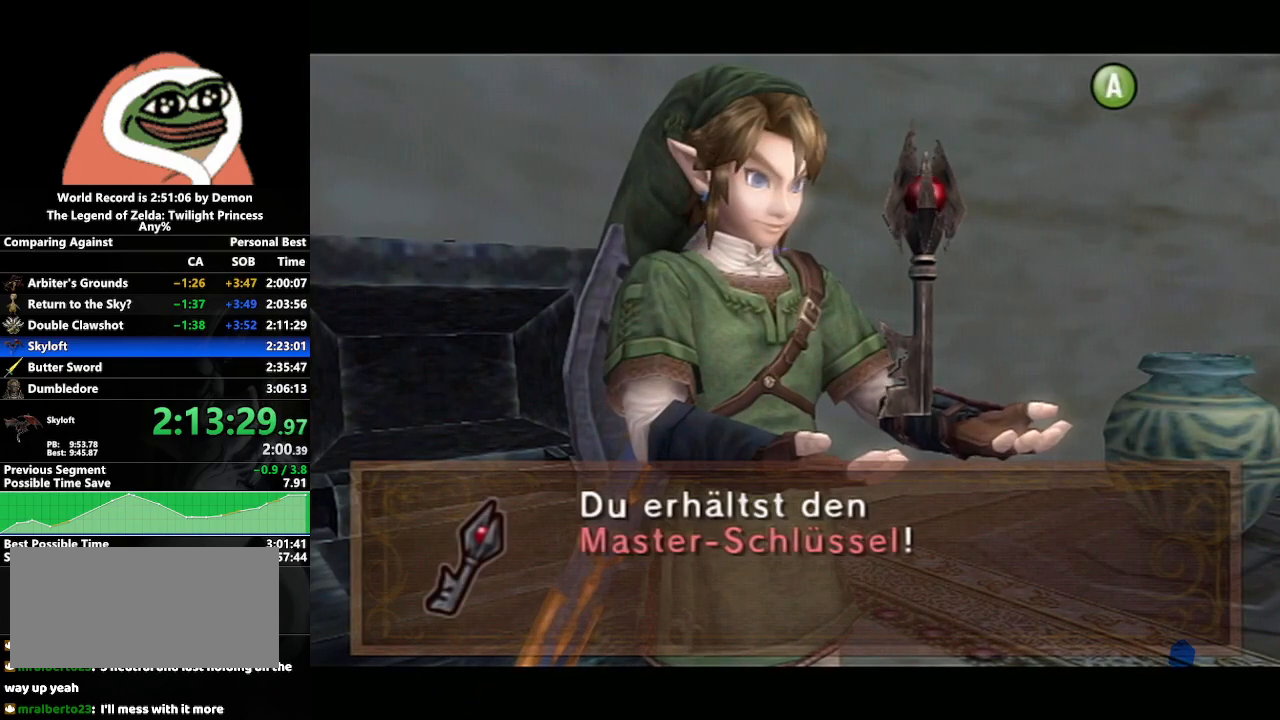
{"buttons": ["A"], "left_stick": "center", "right_stick": "center", "events": [[50, "A", "down"], [100, "A", "up"], [117, "B", "down"], [167, "B", "up"], [183, "A", "down"], [250, "A", "up"], [250, "B", "down"], [317, "B", "up"], [333, "A", "down"], [383, "A", "up"], [383, "B", "down"], [450, "A", "down"], [450, "B", "up"]]}